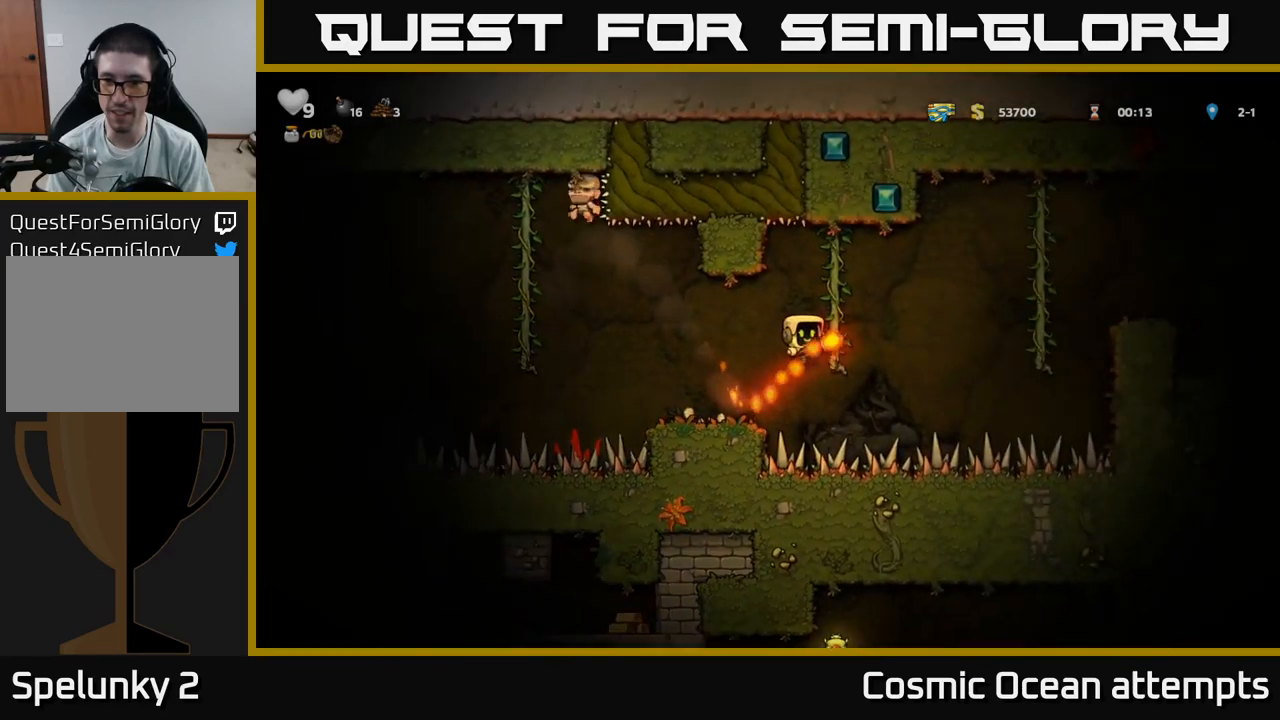
Gameplay with a controller (Xbox layout); each line is a JSON object with the inputs held at the frame after it. "events" lists button and stick changes between this image and that frame as [ms after this image, input, new state], when the widget could be followed in between.
{"buttons": ["DPAD_RIGHT"], "left_stick": "center", "right_stick": "center", "events": [[100, "DPAD_UP", "up"], [300, "DPAD_DOWN", "down"], [416, "DPAD_DOWN", "up"], [500, "DPAD_RIGHT", "down"]]}
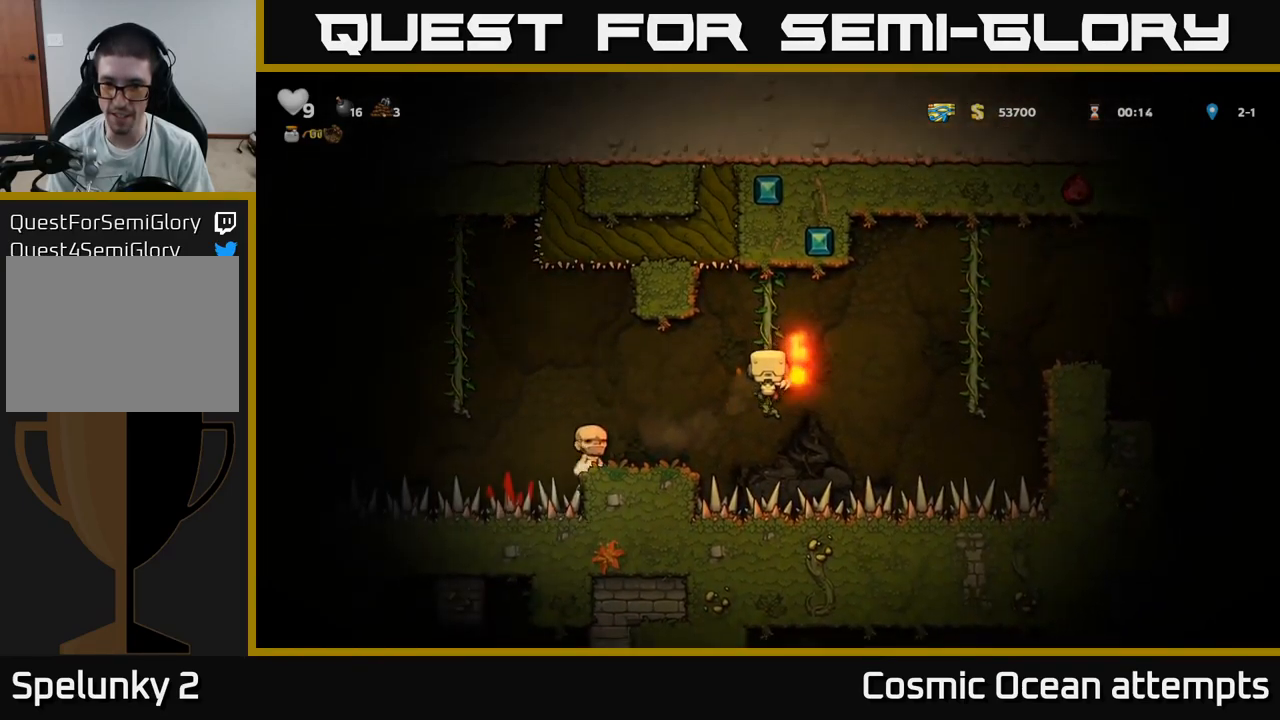
{"buttons": ["DPAD_UP", "DPAD_RIGHT"], "left_stick": "center", "right_stick": "center", "events": [[33, "A", "down"], [333, "A", "up"], [500, "DPAD_UP", "down"]]}
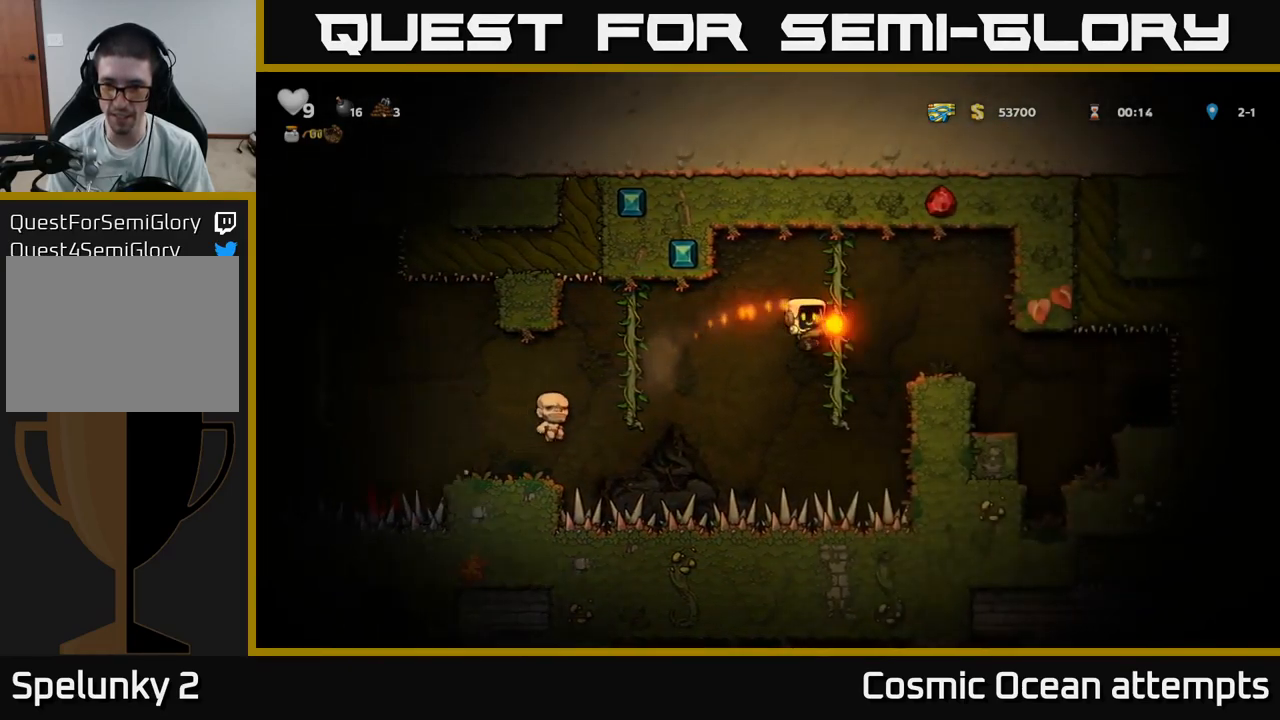
{"buttons": [], "left_stick": "center", "right_stick": "center", "events": [[16, "DPAD_RIGHT", "up"], [150, "A", "down"], [150, "DPAD_RIGHT", "down"], [150, "DPAD_UP", "up"], [300, "A", "up"], [400, "DPAD_RIGHT", "up"]]}
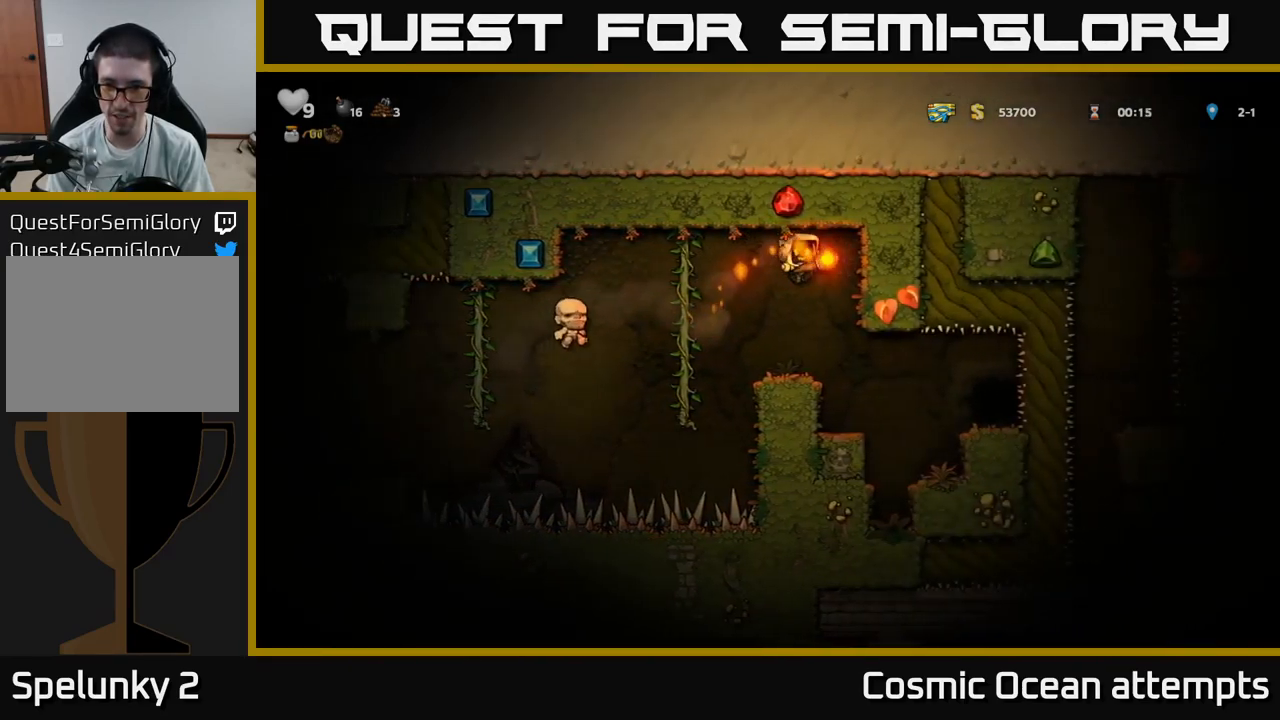
{"buttons": ["DPAD_RIGHT"], "left_stick": "center", "right_stick": "center", "events": [[383, "DPAD_RIGHT", "down"]]}
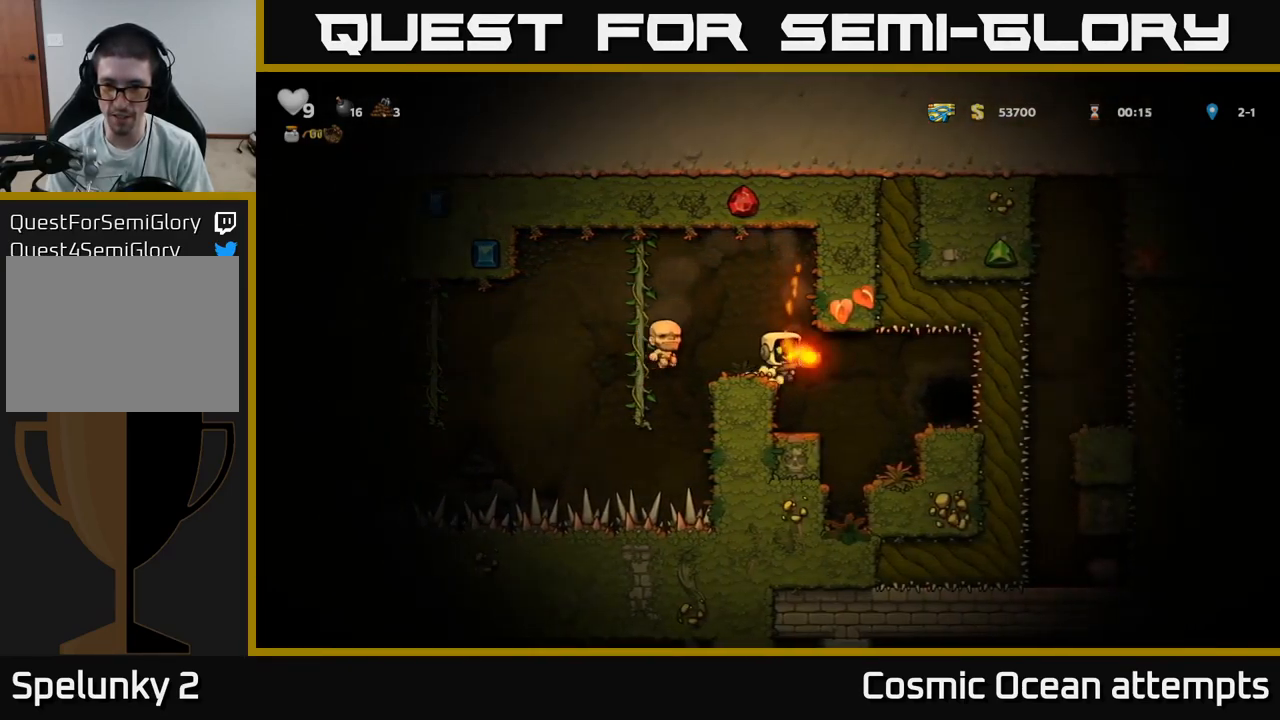
{"buttons": [], "left_stick": "center", "right_stick": "center", "events": [[283, "DPAD_RIGHT", "up"], [366, "L2", "down"], [433, "L2", "up"]]}
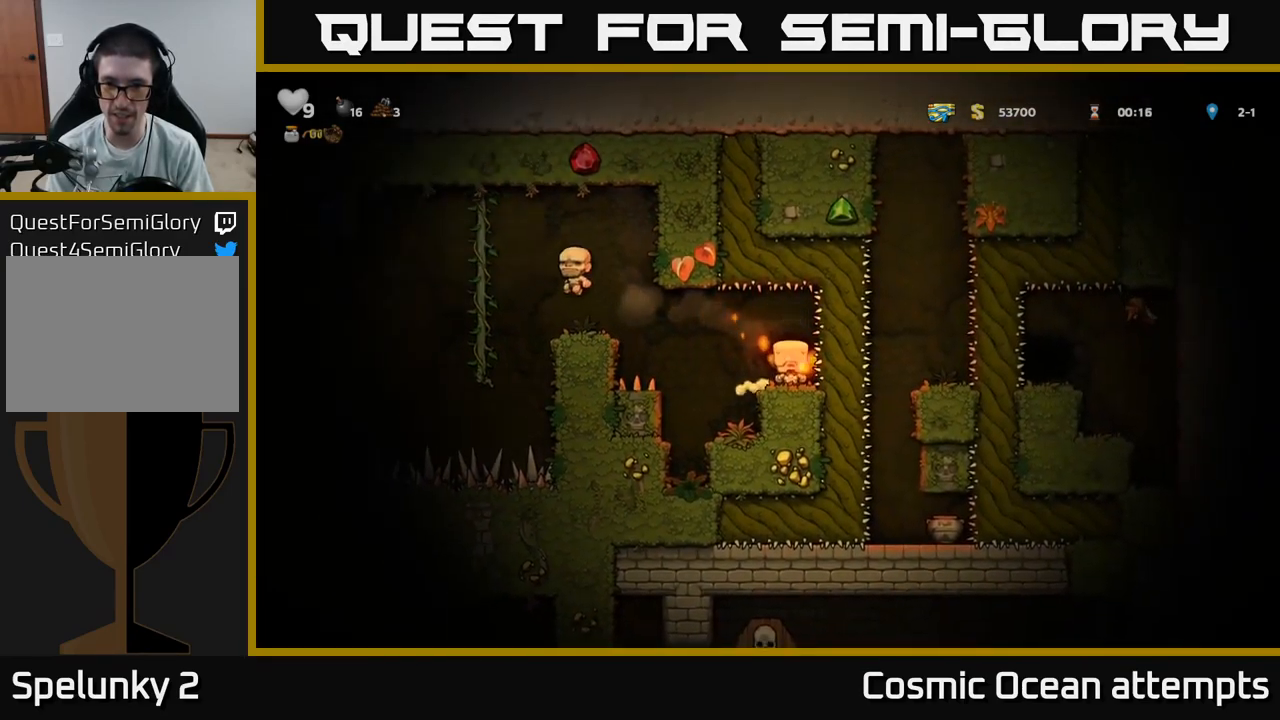
{"buttons": [], "left_stick": "center", "right_stick": "center", "events": [[100, "L2", "down"], [216, "L2", "up"]]}
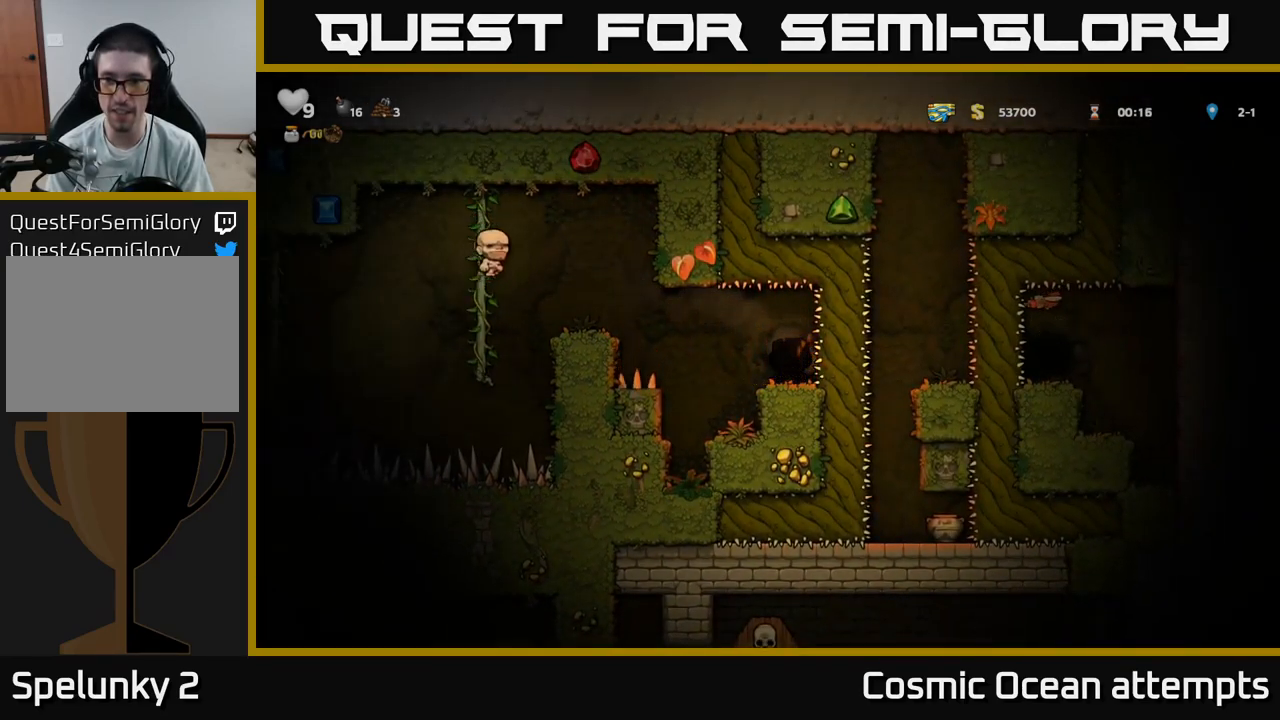
{"buttons": [], "left_stick": "center", "right_stick": "center", "events": []}
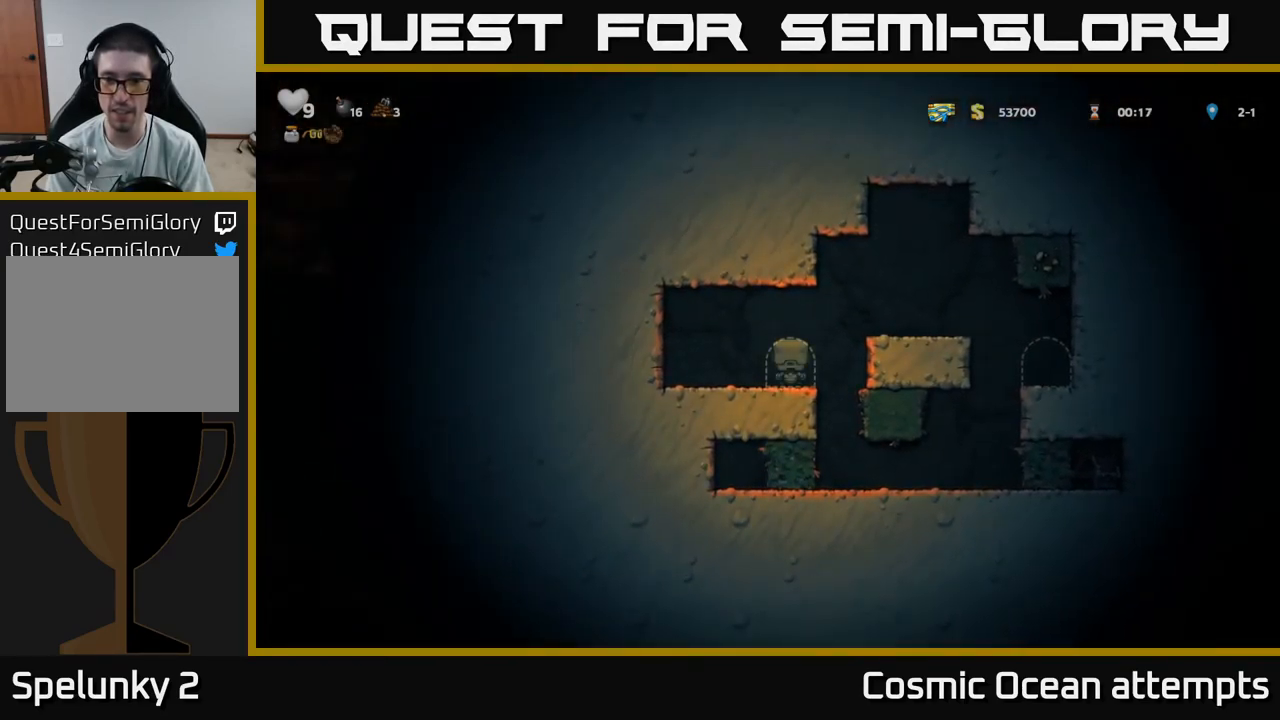
{"buttons": ["A", "DPAD_RIGHT"], "left_stick": "center", "right_stick": "center", "events": [[383, "DPAD_RIGHT", "down"], [433, "A", "down"]]}
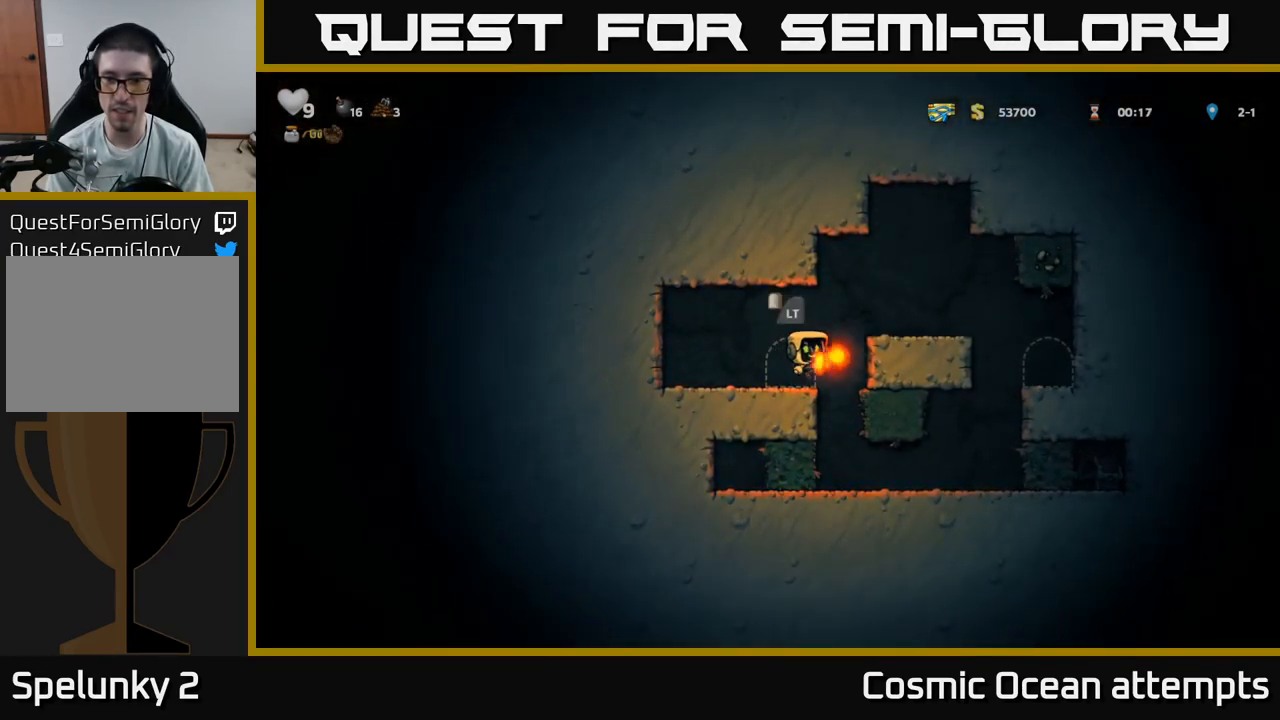
{"buttons": ["DPAD_LEFT"], "left_stick": "center", "right_stick": "center", "events": [[100, "A", "up"], [400, "DPAD_RIGHT", "up"], [483, "DPAD_LEFT", "down"]]}
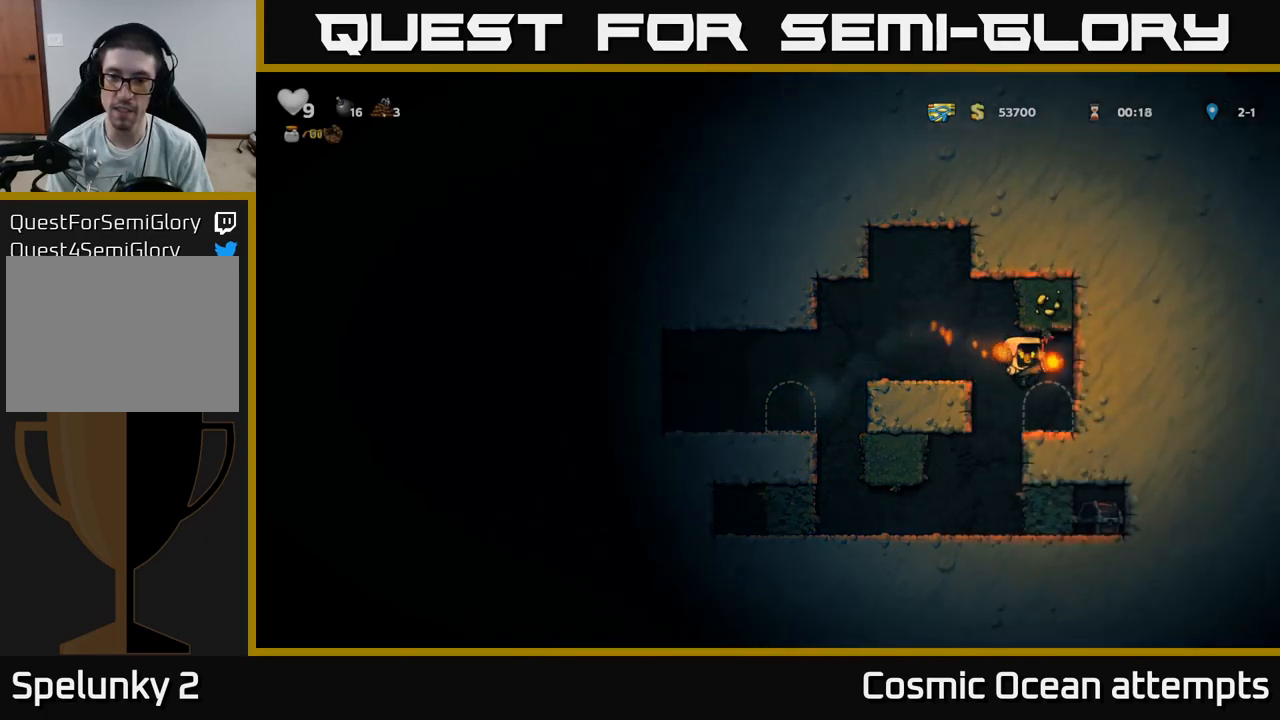
{"buttons": ["DPAD_LEFT"], "left_stick": "center", "right_stick": "center", "events": [[150, "DPAD_LEFT", "up"], [283, "DPAD_RIGHT", "down"], [450, "DPAD_RIGHT", "up"], [483, "DPAD_LEFT", "down"]]}
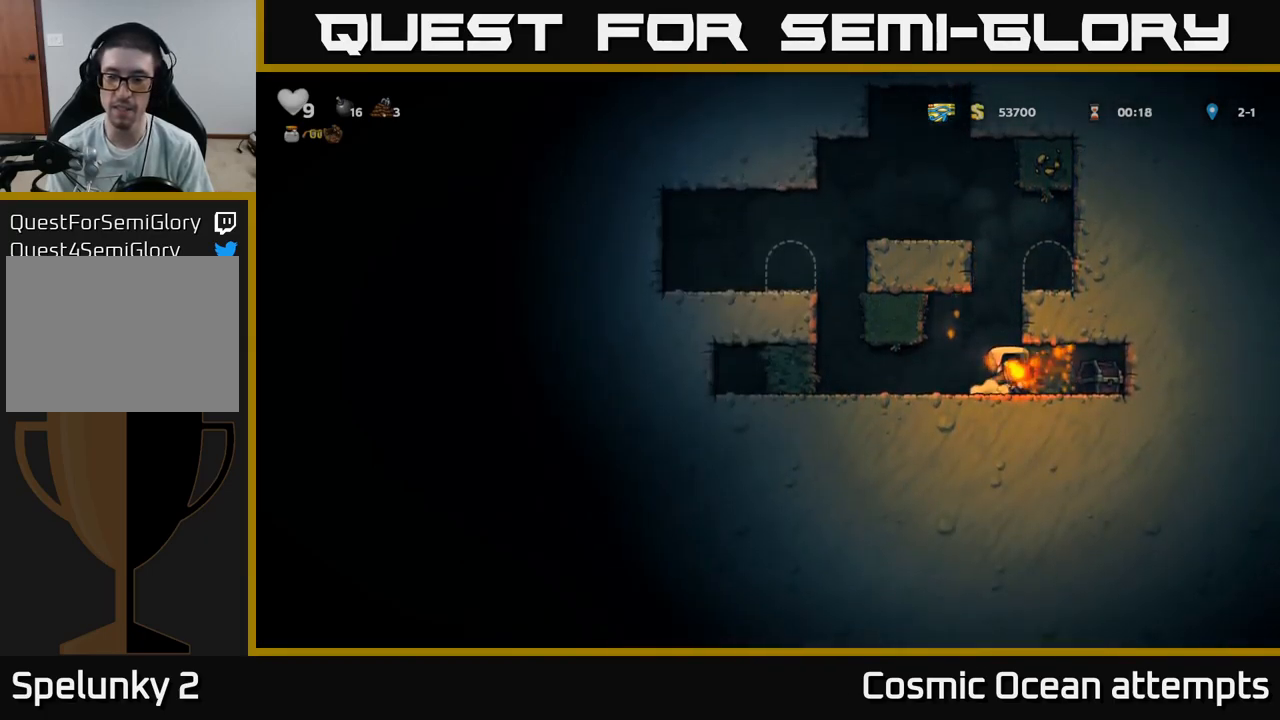
{"buttons": ["DPAD_RIGHT"], "left_stick": "center", "right_stick": "center", "events": [[433, "DPAD_LEFT", "up"], [467, "DPAD_RIGHT", "down"]]}
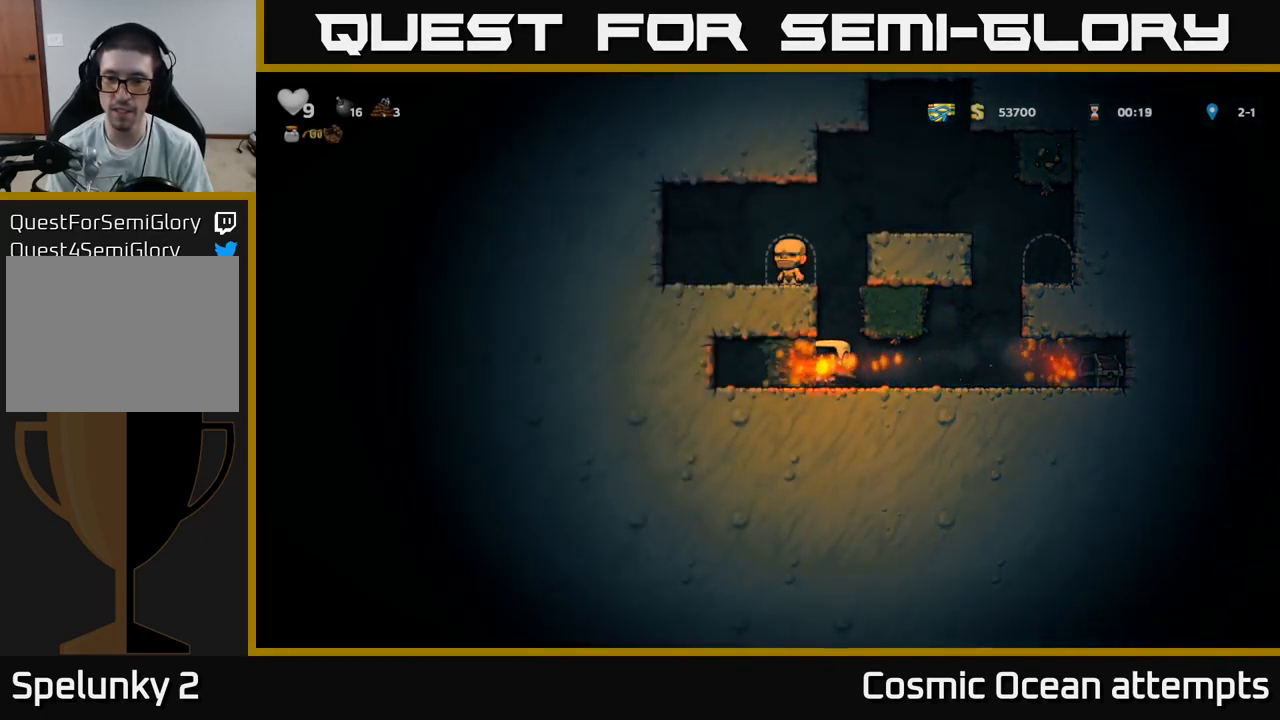
{"buttons": [], "left_stick": "center", "right_stick": "center", "events": [[283, "DPAD_RIGHT", "up"], [300, "X", "down"], [367, "X", "up"]]}
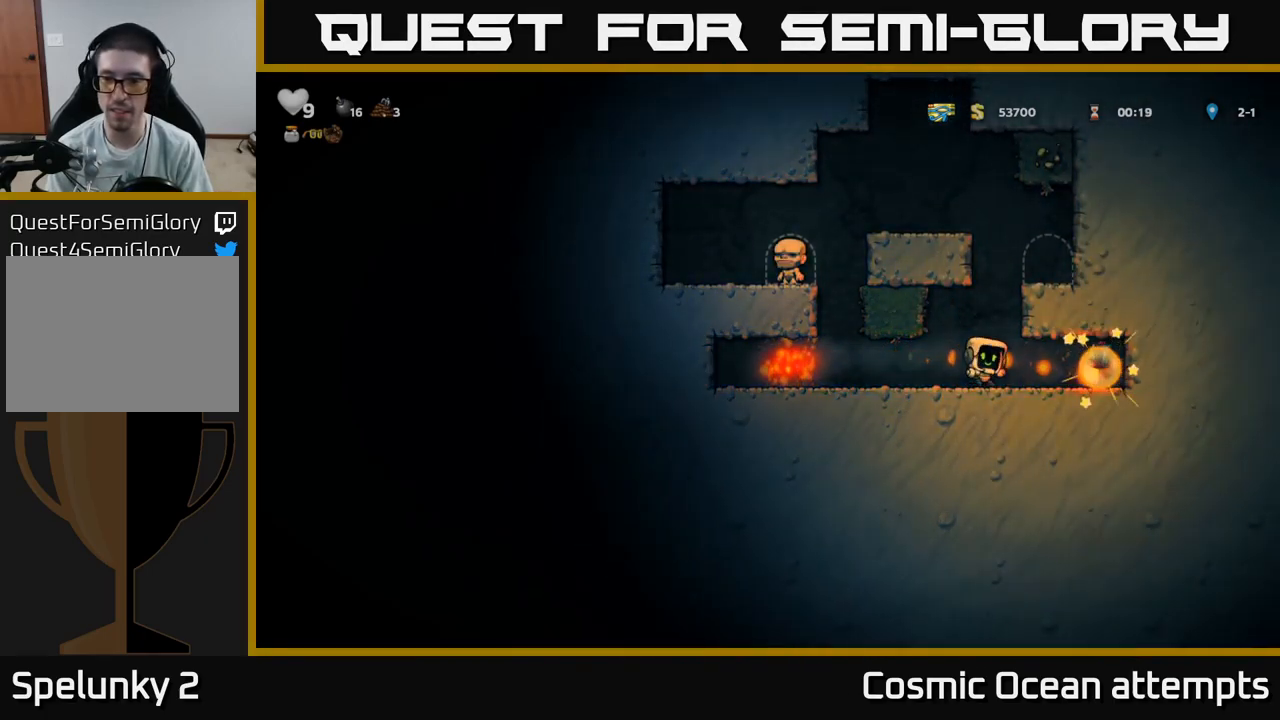
{"buttons": ["DPAD_RIGHT"], "left_stick": "center", "right_stick": "center", "events": [[233, "DPAD_RIGHT", "down"]]}
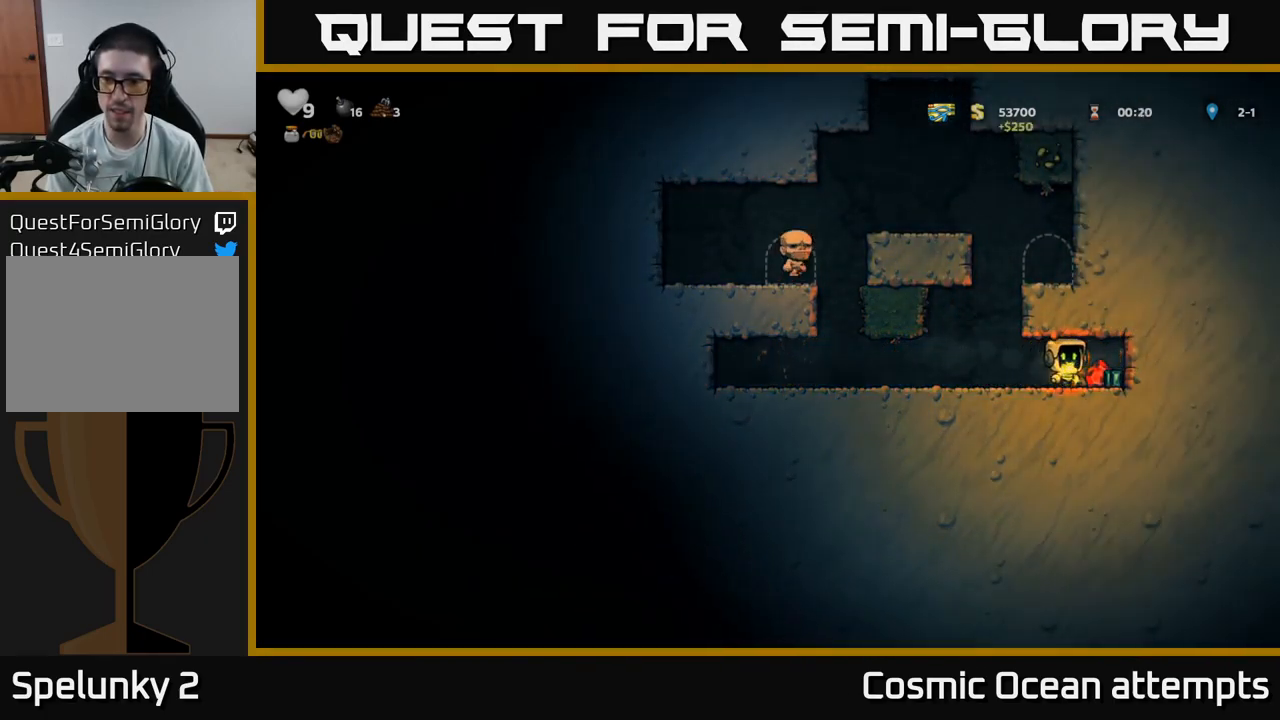
{"buttons": ["X", "DPAD_DOWN", "DPAD_RIGHT"], "left_stick": "center", "right_stick": "center", "events": [[183, "DPAD_RIGHT", "up"], [283, "DPAD_LEFT", "down"], [417, "DPAD_DOWN", "down"], [433, "DPAD_LEFT", "up"], [467, "X", "down"], [483, "DPAD_RIGHT", "down"]]}
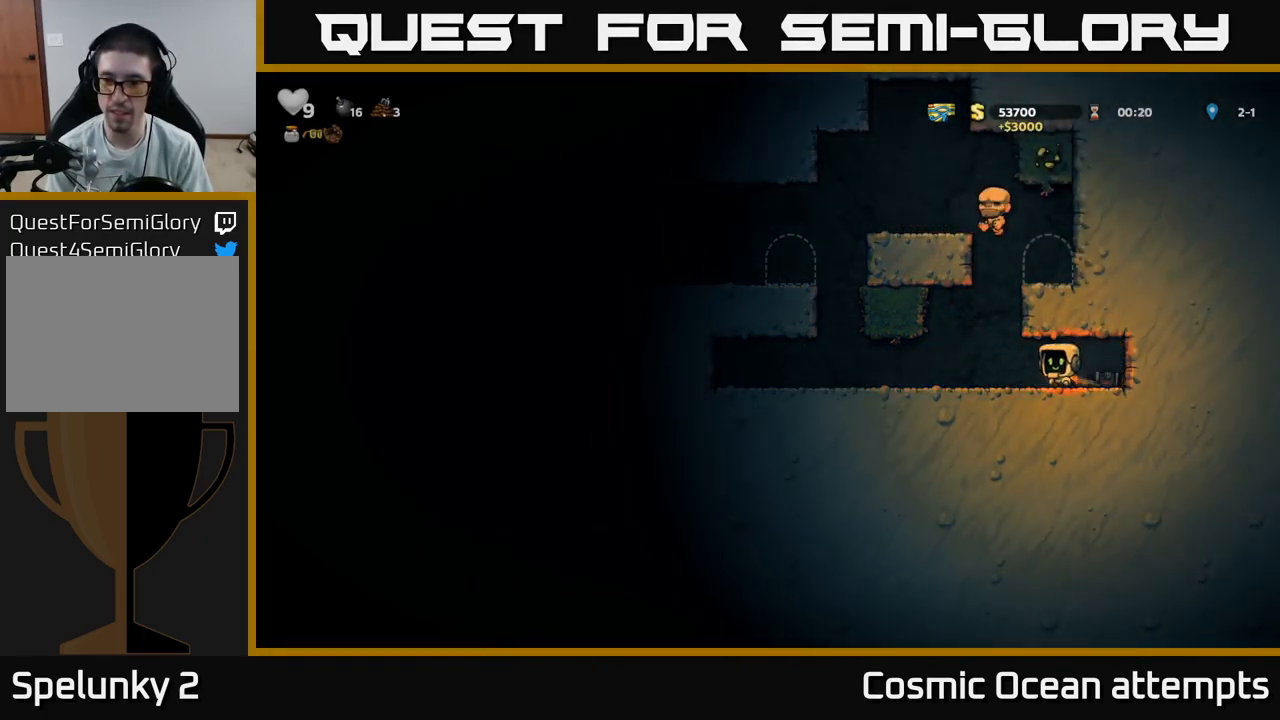
{"buttons": ["DPAD_LEFT"], "left_stick": "center", "right_stick": "center", "events": [[50, "DPAD_RIGHT", "up"], [50, "X", "up"], [67, "DPAD_DOWN", "up"], [100, "DPAD_LEFT", "down"]]}
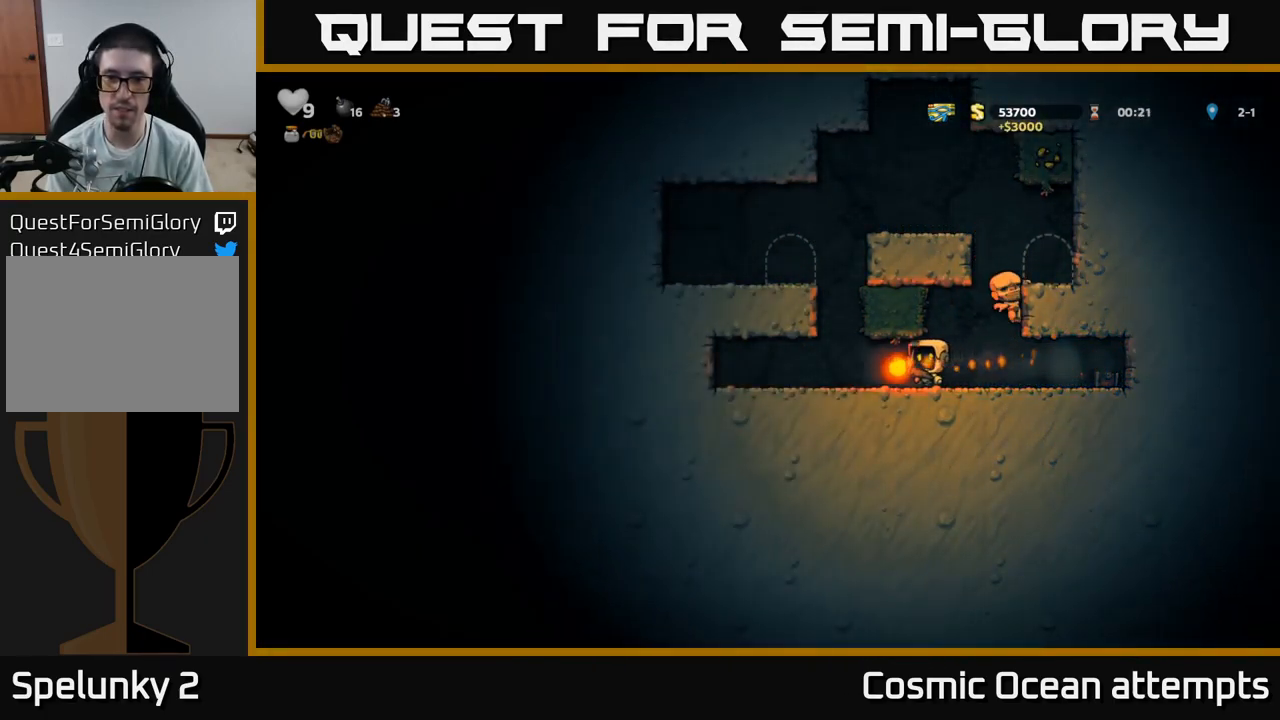
{"buttons": [], "left_stick": "center", "right_stick": "center", "events": [[67, "DPAD_LEFT", "up"], [100, "A", "down"], [317, "DPAD_LEFT", "down"], [367, "A", "up"], [500, "DPAD_LEFT", "up"]]}
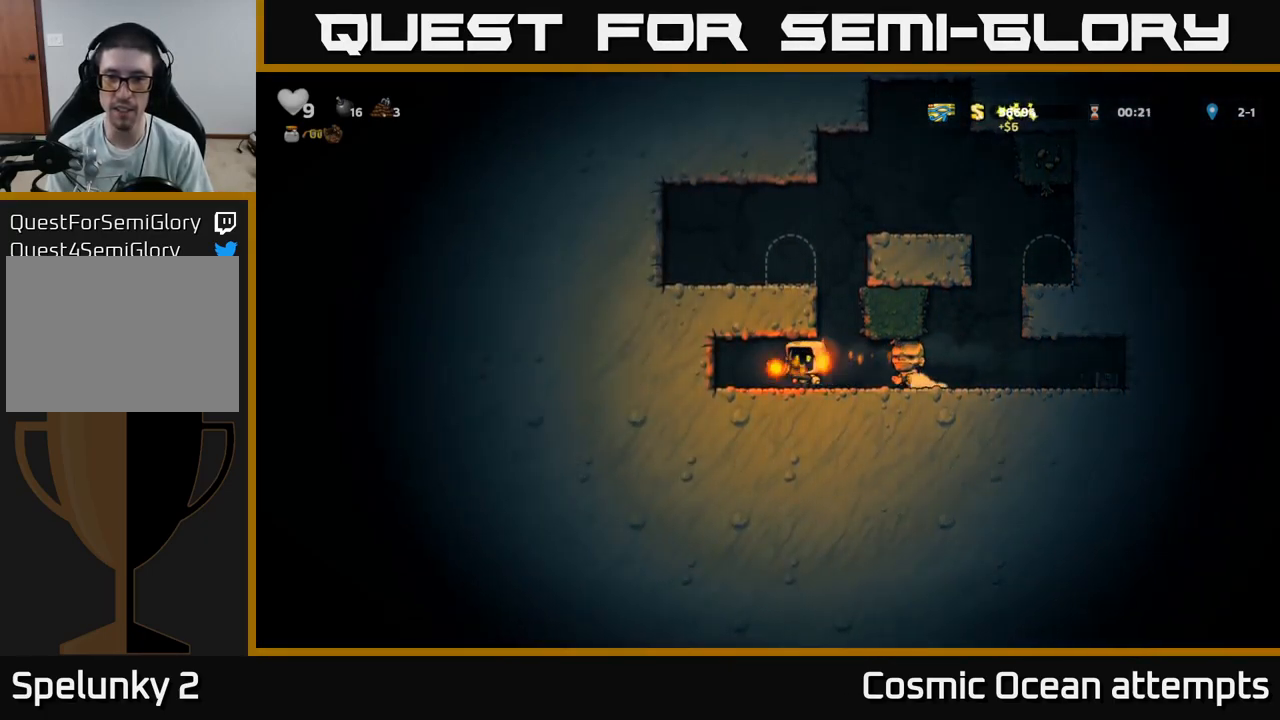
{"buttons": ["DPAD_LEFT"], "left_stick": "center", "right_stick": "center", "events": [[83, "DPAD_RIGHT", "down"], [267, "A", "down"], [283, "DPAD_RIGHT", "up"], [317, "DPAD_LEFT", "down"], [433, "A", "up"]]}
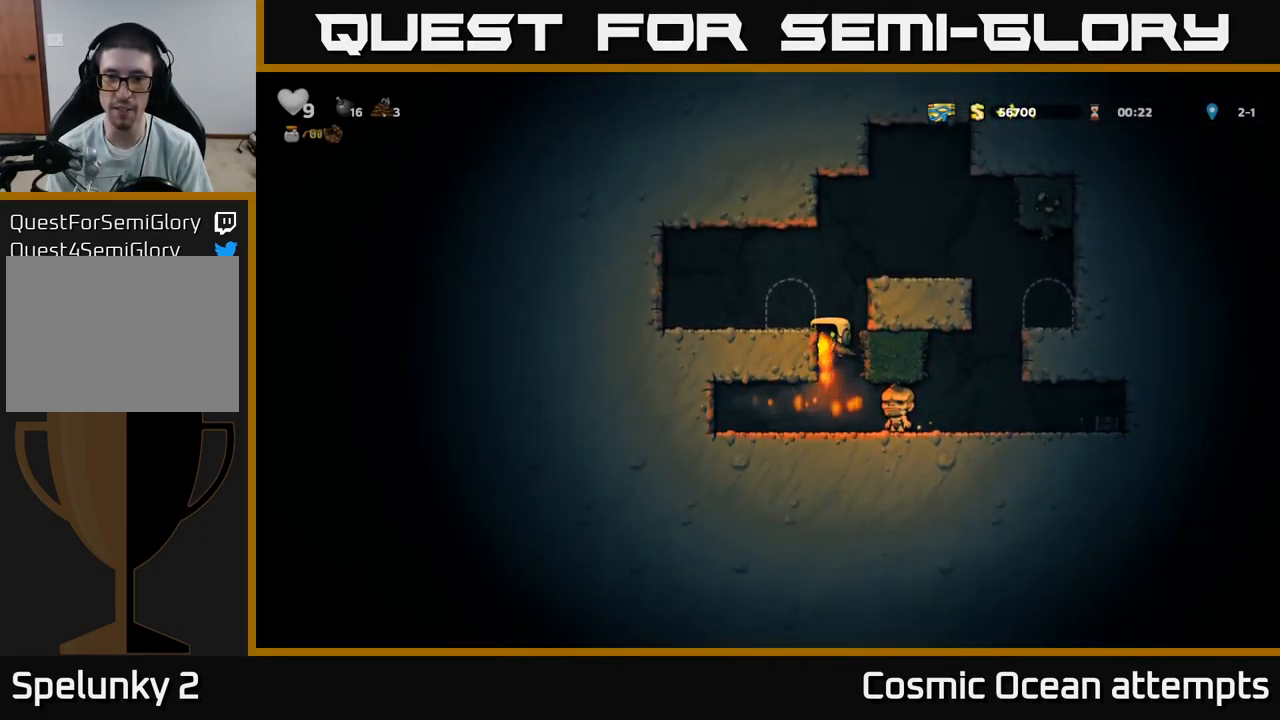
{"buttons": [], "left_stick": "center", "right_stick": "center", "events": [[150, "A", "down"], [250, "A", "up"], [333, "DPAD_LEFT", "up"]]}
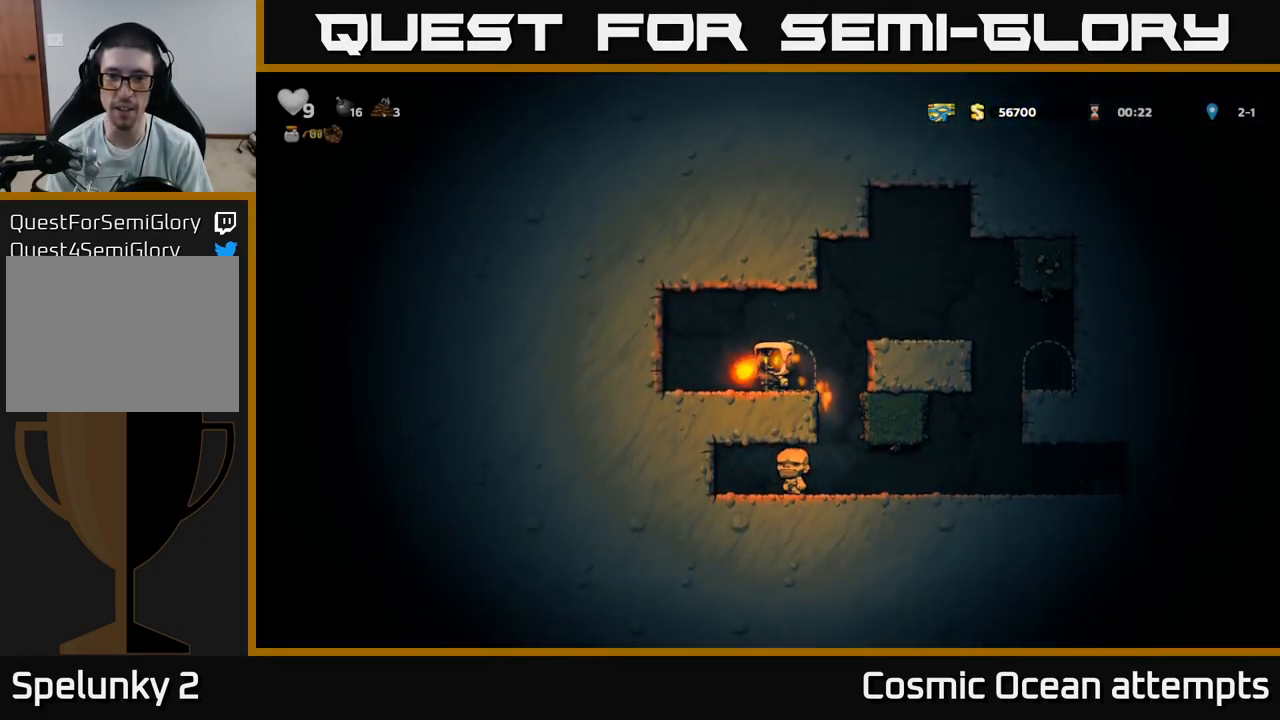
{"buttons": [], "left_stick": "center", "right_stick": "center", "events": [[83, "L2", "down"], [217, "L2", "up"], [284, "L2", "down"], [384, "L2", "up"]]}
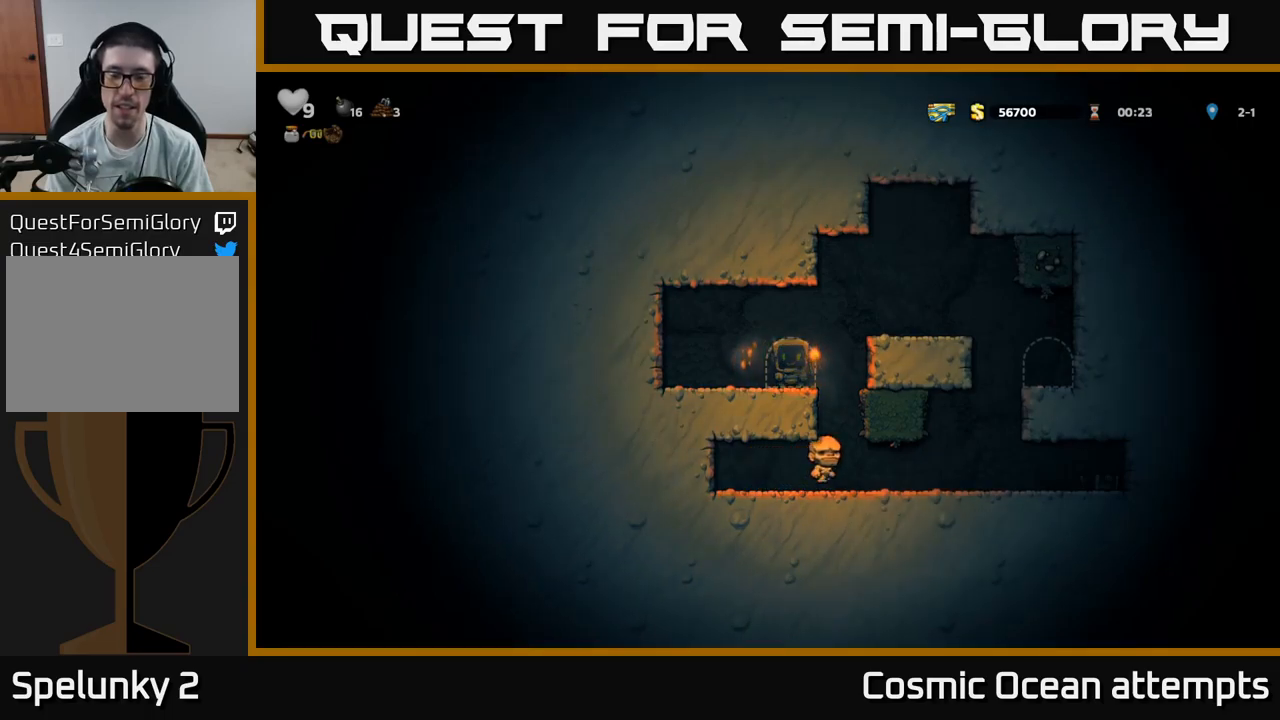
{"buttons": [], "left_stick": "center", "right_stick": "center", "events": []}
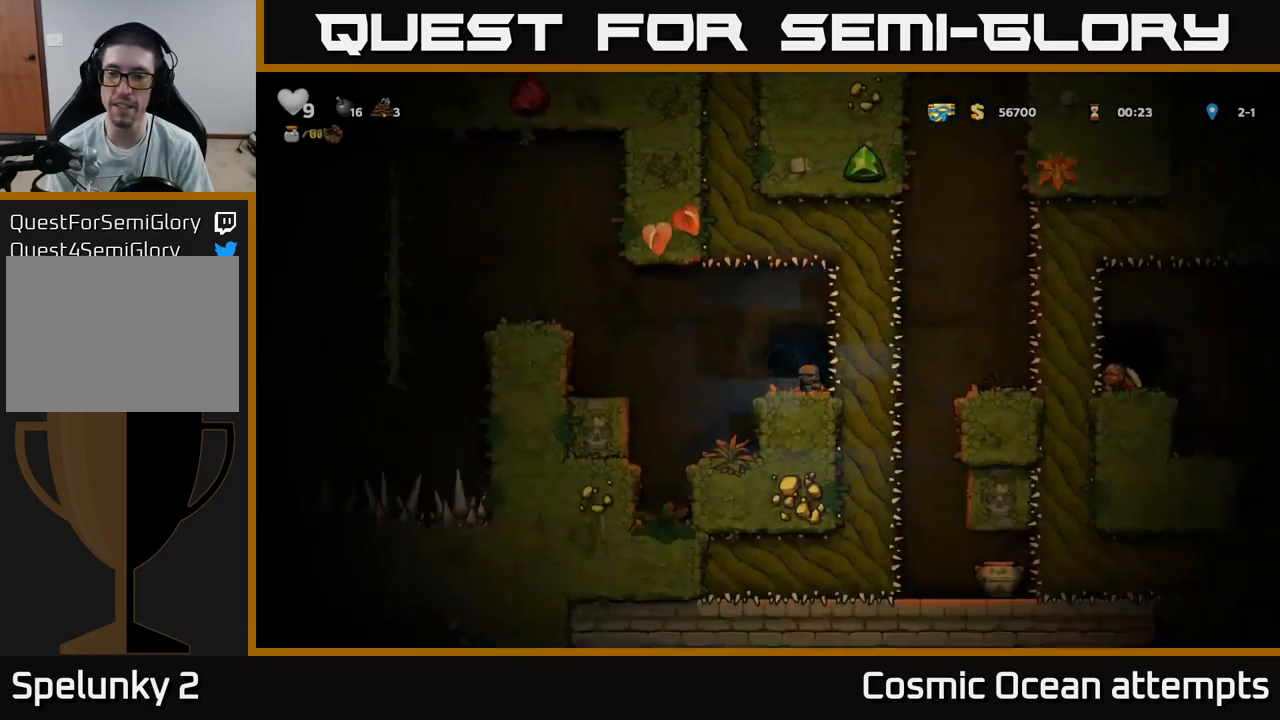
{"buttons": [], "left_stick": "center", "right_stick": "center", "events": []}
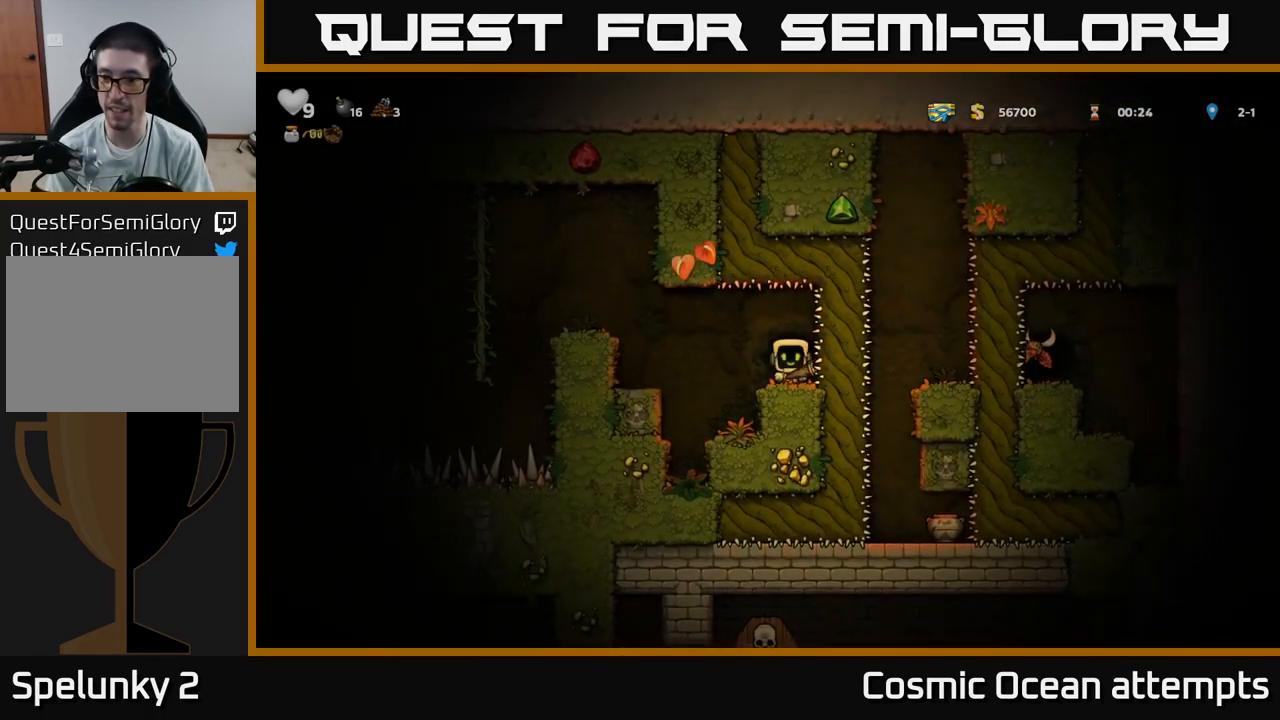
{"buttons": [], "left_stick": "center", "right_stick": "center", "events": []}
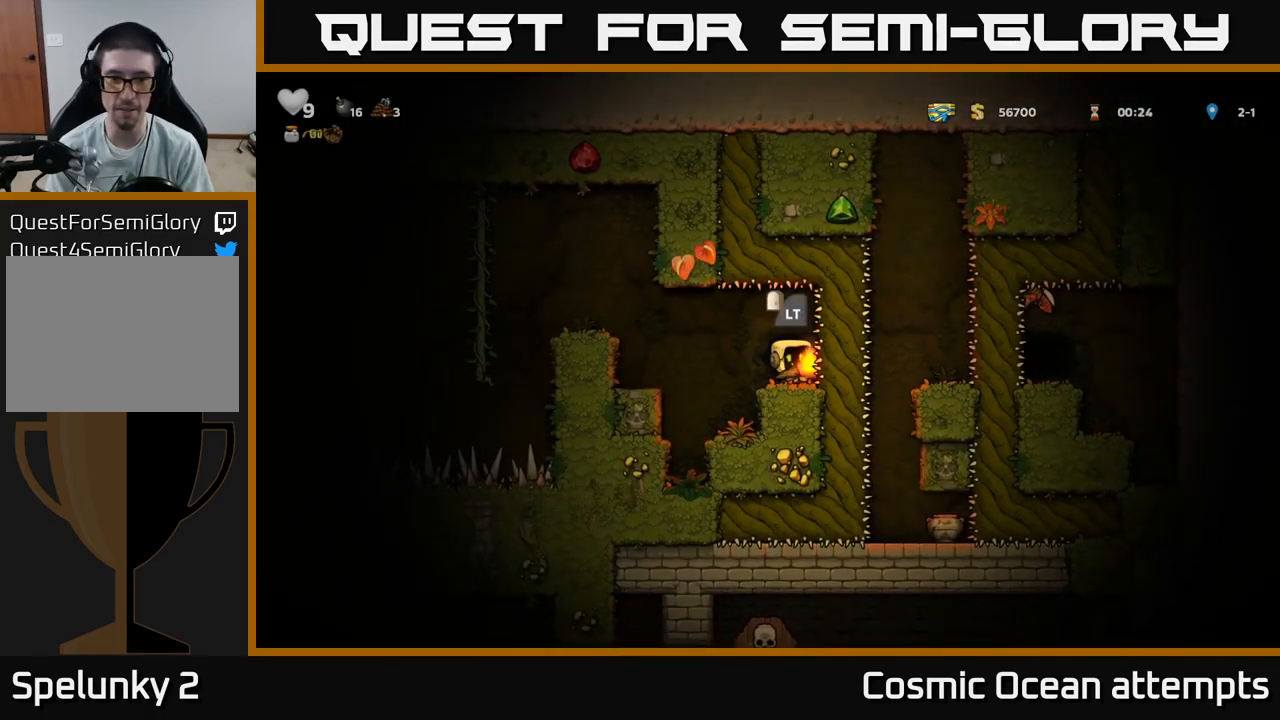
{"buttons": ["DPAD_LEFT"], "left_stick": "center", "right_stick": "center", "events": [[417, "DPAD_LEFT", "down"]]}
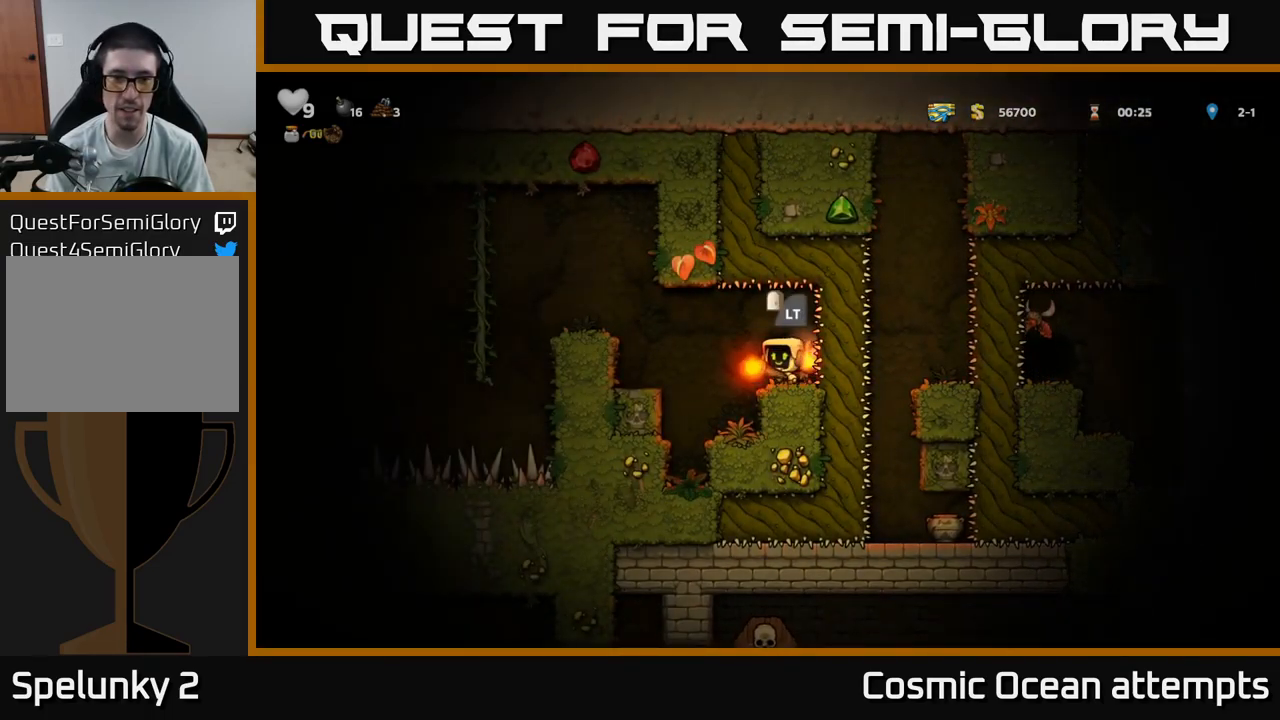
{"buttons": [], "left_stick": "center", "right_stick": "center", "events": [[67, "A", "down"], [200, "A", "up"], [367, "DPAD_LEFT", "up"]]}
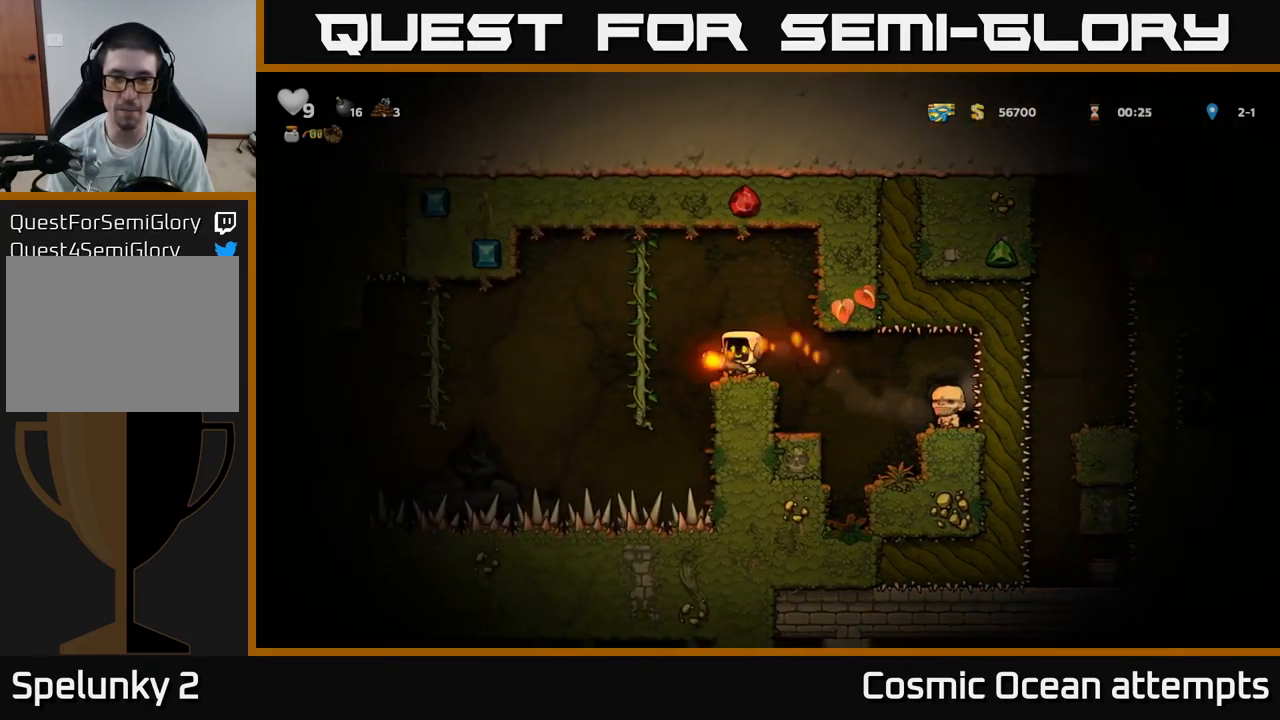
{"buttons": ["DPAD_UP"], "left_stick": "center", "right_stick": "center", "events": [[267, "DPAD_LEFT", "down"], [300, "A", "down"], [450, "A", "up"], [450, "DPAD_LEFT", "up"], [450, "DPAD_UP", "down"]]}
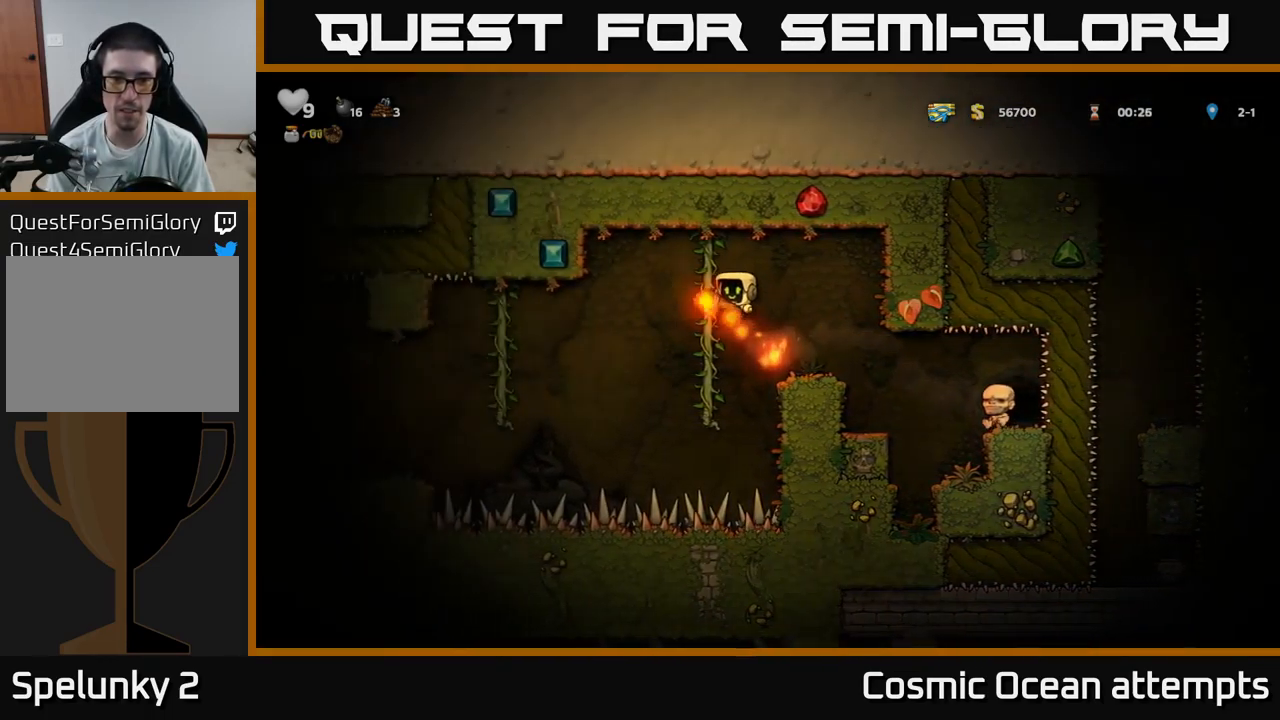
{"buttons": ["DPAD_DOWN"], "left_stick": "center", "right_stick": "center", "events": [[50, "DPAD_UP", "up"], [84, "DPAD_DOWN", "down"]]}
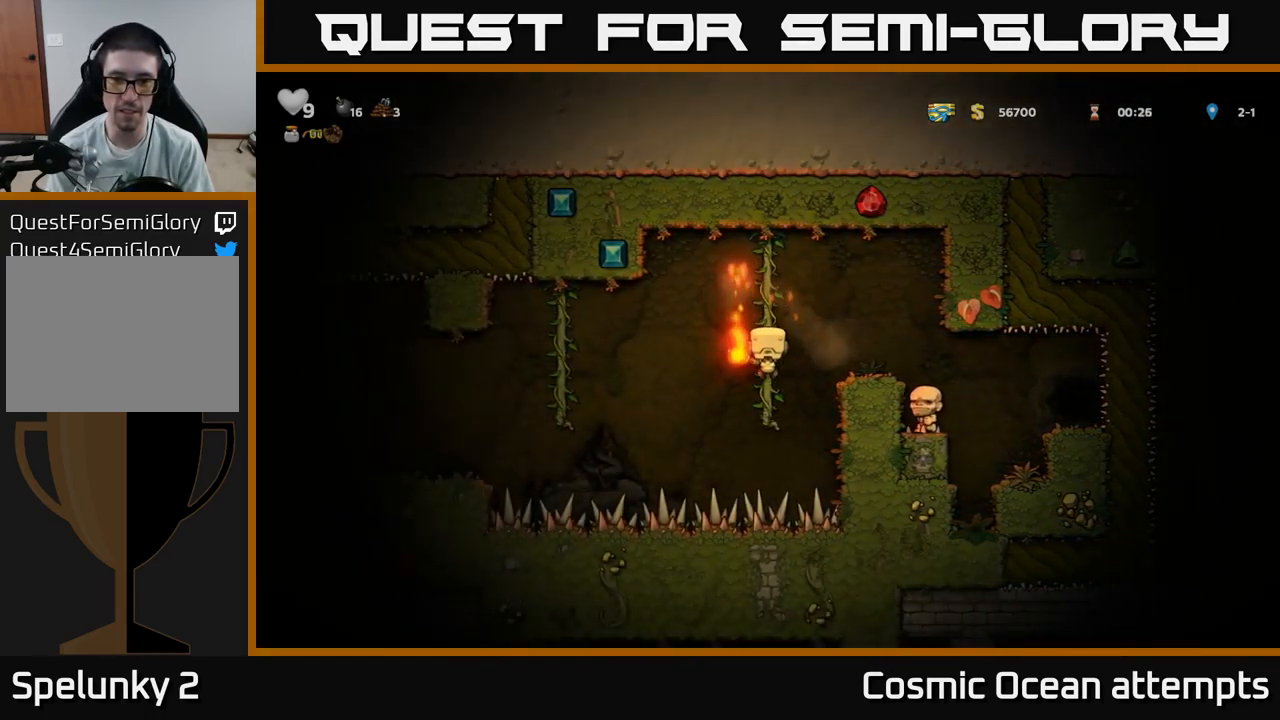
{"buttons": ["DPAD_LEFT"], "left_stick": "center", "right_stick": "center", "events": [[34, "DPAD_DOWN", "up"], [100, "DPAD_LEFT", "down"], [117, "A", "down"], [250, "A", "up"]]}
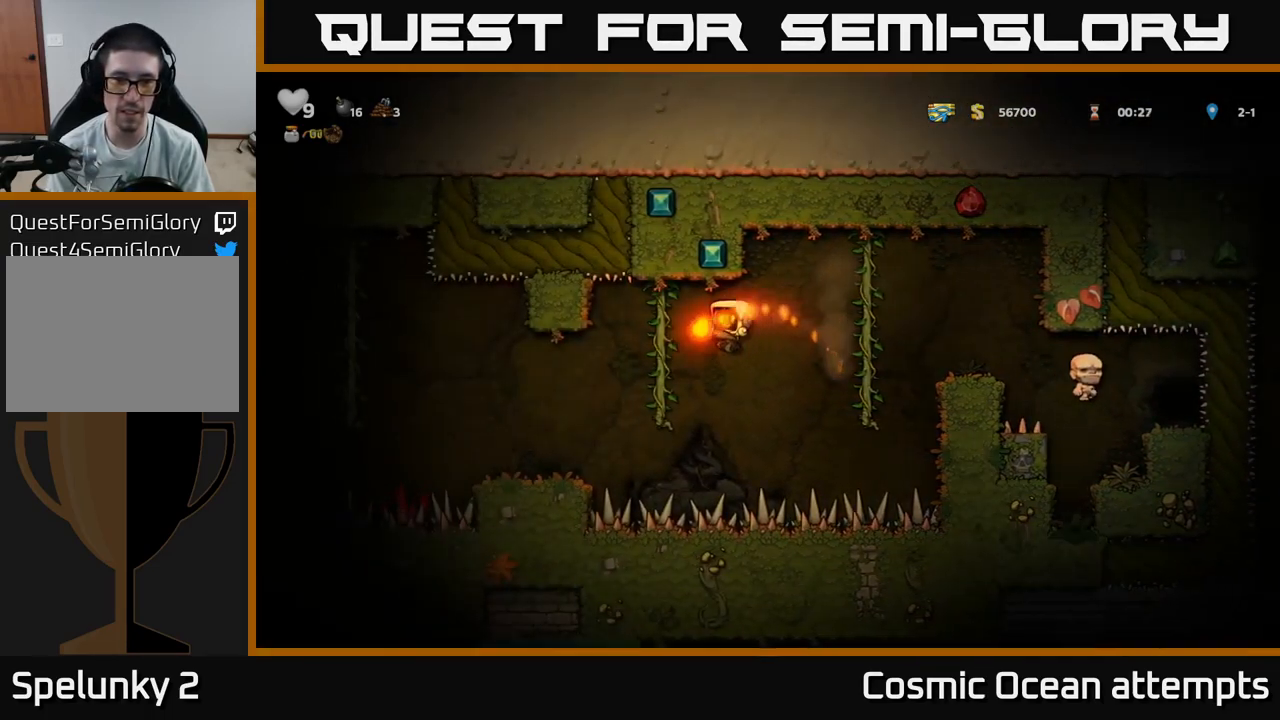
{"buttons": ["DPAD_DOWN"], "left_stick": "center", "right_stick": "center", "events": [[50, "DPAD_UP", "down"], [84, "DPAD_LEFT", "up"], [200, "DPAD_UP", "up"], [417, "DPAD_DOWN", "down"]]}
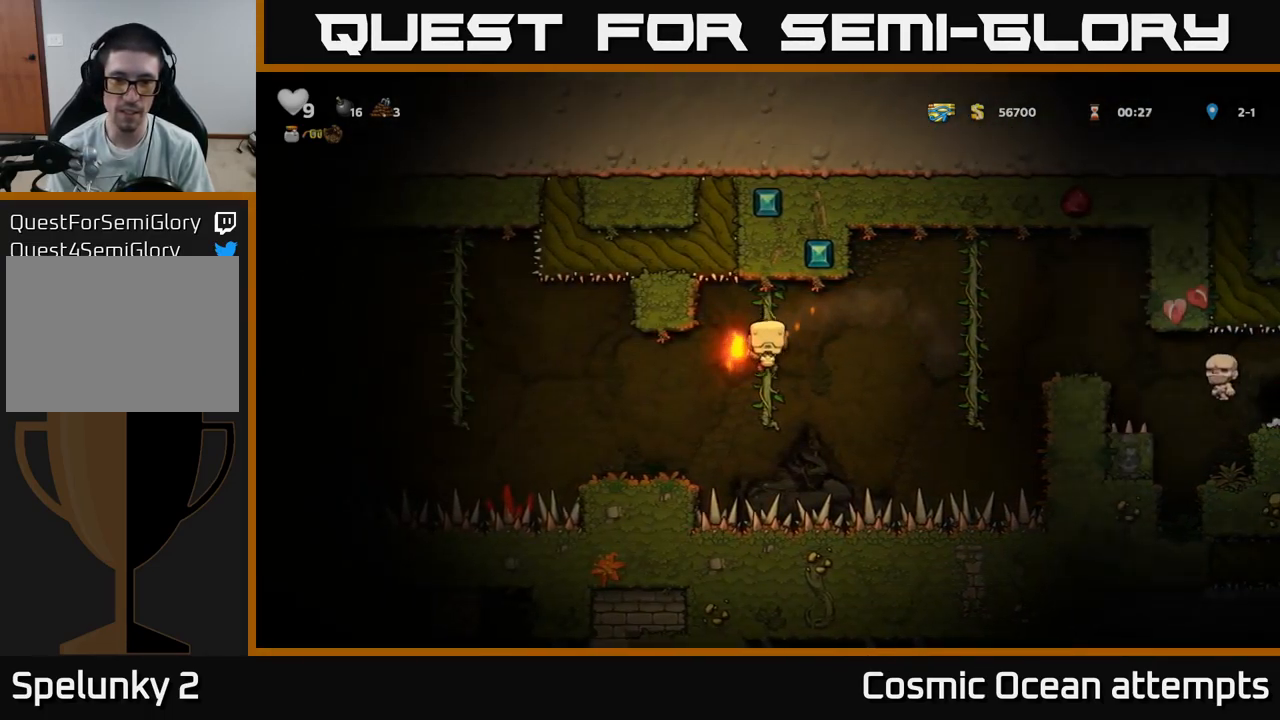
{"buttons": ["DPAD_LEFT"], "left_stick": "center", "right_stick": "center", "events": [[34, "DPAD_DOWN", "up"], [134, "A", "down"], [134, "DPAD_LEFT", "down"], [217, "A", "up"], [283, "DPAD_LEFT", "up"], [500, "DPAD_LEFT", "down"]]}
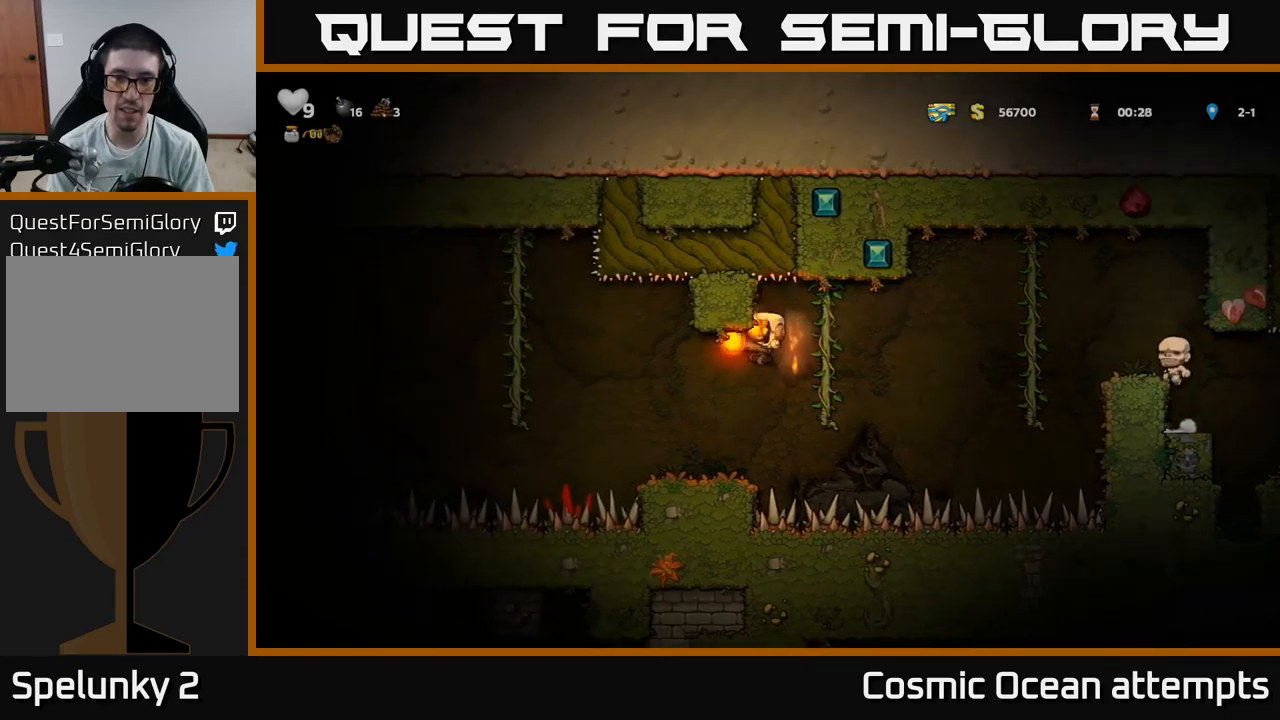
{"buttons": ["A", "DPAD_LEFT"], "left_stick": "center", "right_stick": "center", "events": [[150, "DPAD_LEFT", "up"], [333, "DPAD_LEFT", "down"], [400, "A", "down"]]}